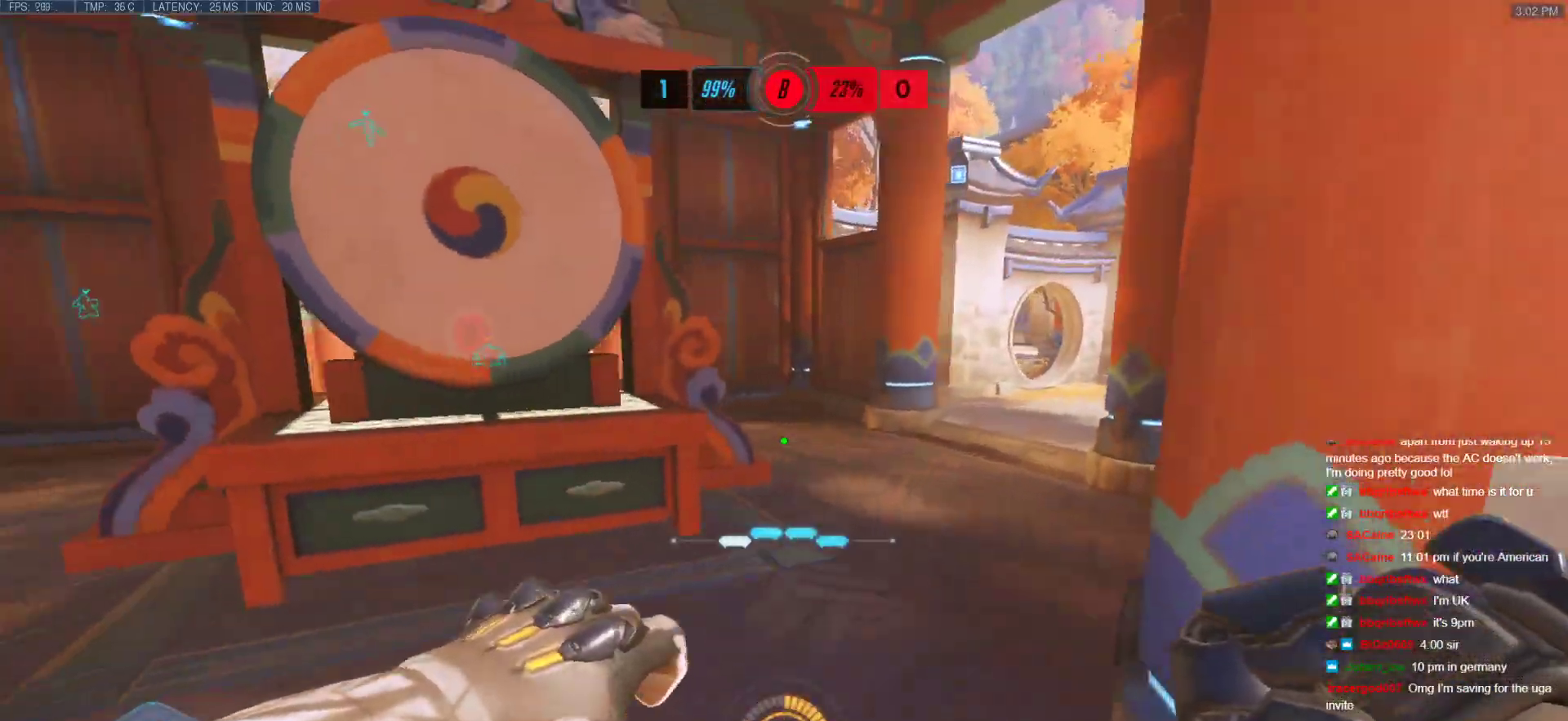
Gameplay with keyboard and mouse; each line is a JSON object with the keys and mouse buttons held at the frame after it. "events" lists presses ("down") and releases ("up") of "a", "ctrl", "d", "e", "f", "melee", "q", "r", "s", "shift", "space", "w", "mouse_left" and "mouse_right" between this image and that frame as [ms after this image, input, new state], when the widget could be followed in between. "mouse_left", "mouse_right" = the "left", "right" buttons of the "mouse" list. No other keys are recorded. Mouse movement is not recorded. Key names are as the overlay labels them; some are game actions (e.g. jump) rather than physical keys.
{"keys": ["d"], "mouse": [], "events": [[217, "s", "down"], [400, "s", "up"]]}
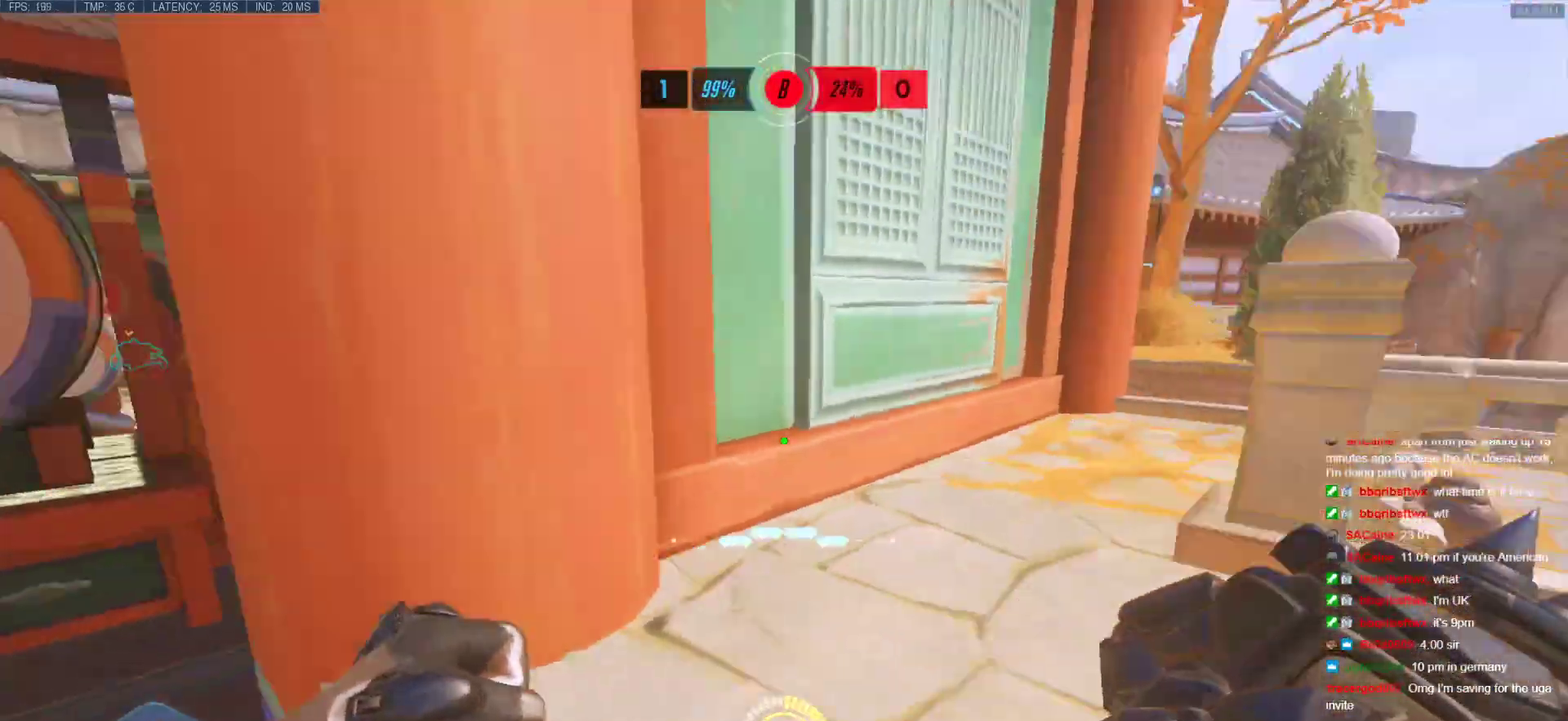
{"keys": ["space", "w"], "mouse": [], "events": [[50, "w", "down"], [283, "d", "up"], [467, "space", "down"]]}
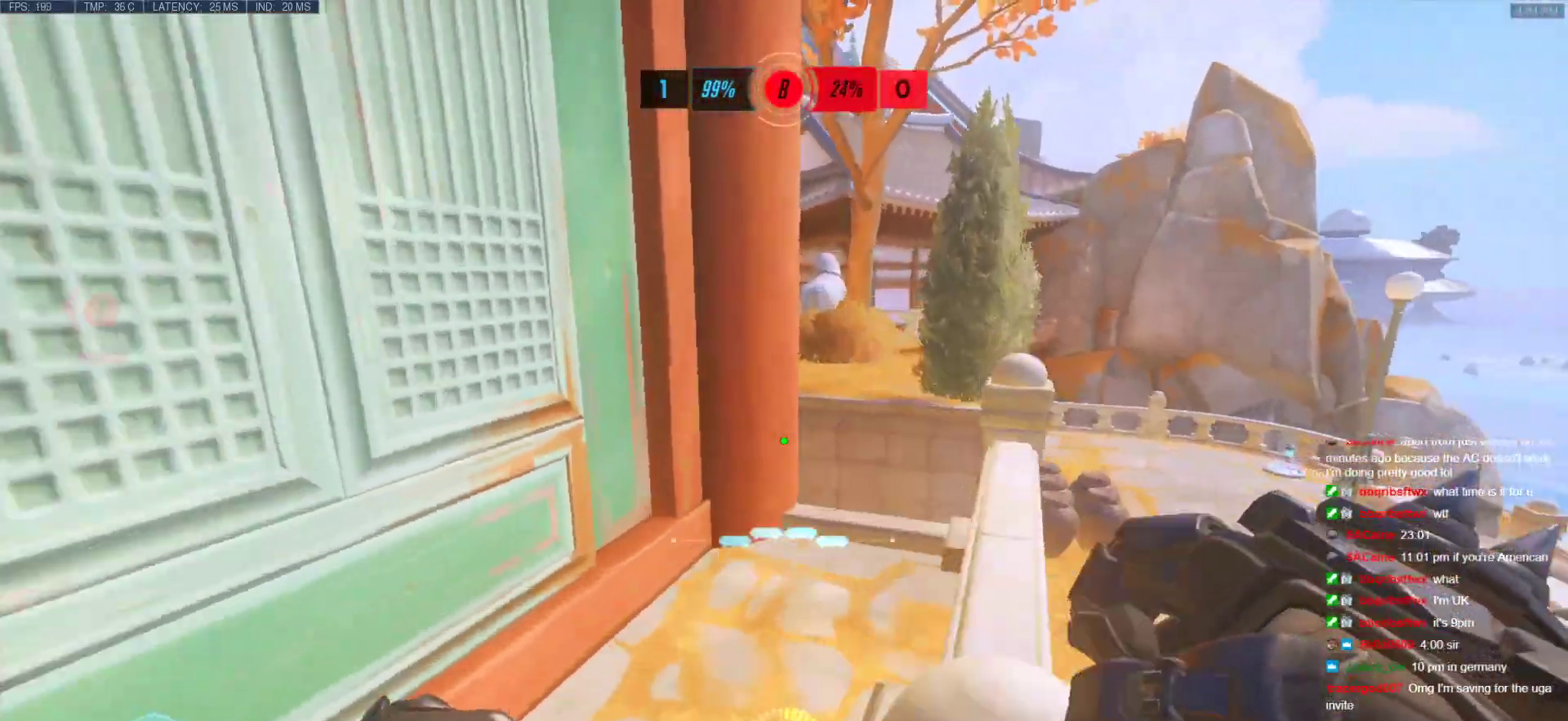
{"keys": ["w"], "mouse": [], "events": [[67, "space", "up"], [150, "d", "down"], [250, "d", "up"]]}
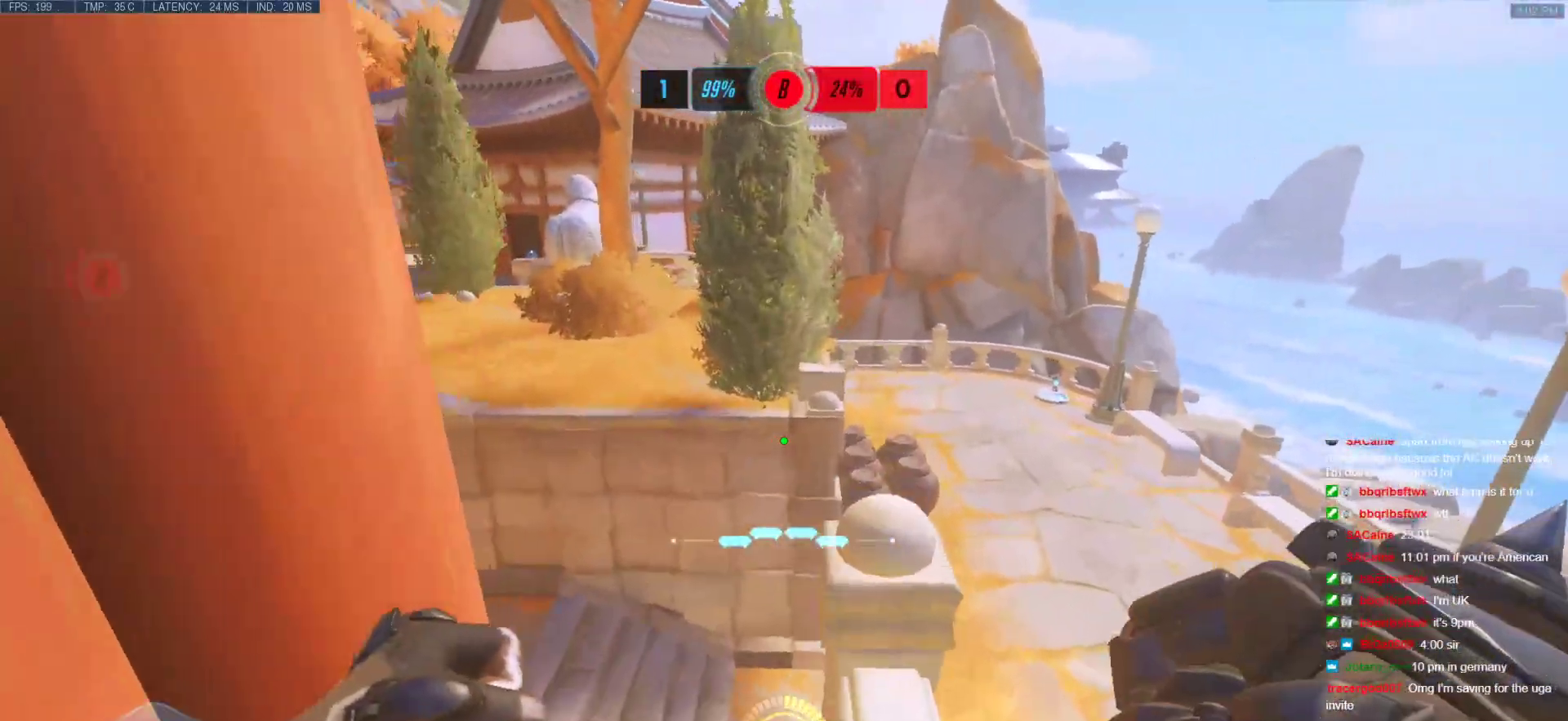
{"keys": ["w"], "mouse": [], "events": [[83, "d", "down"], [117, "d", "up"], [400, "space", "down"], [450, "space", "up"]]}
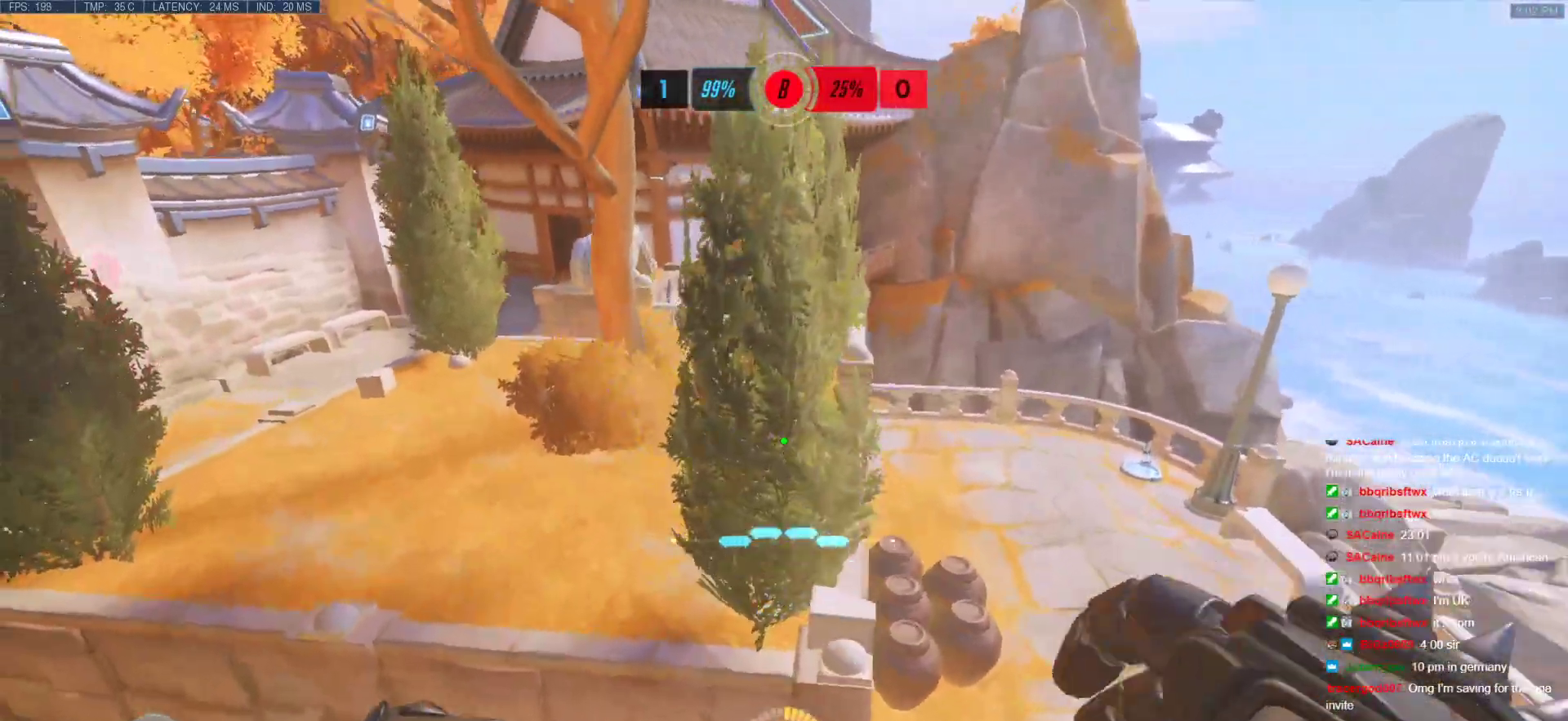
{"keys": ["w"], "mouse": [], "events": []}
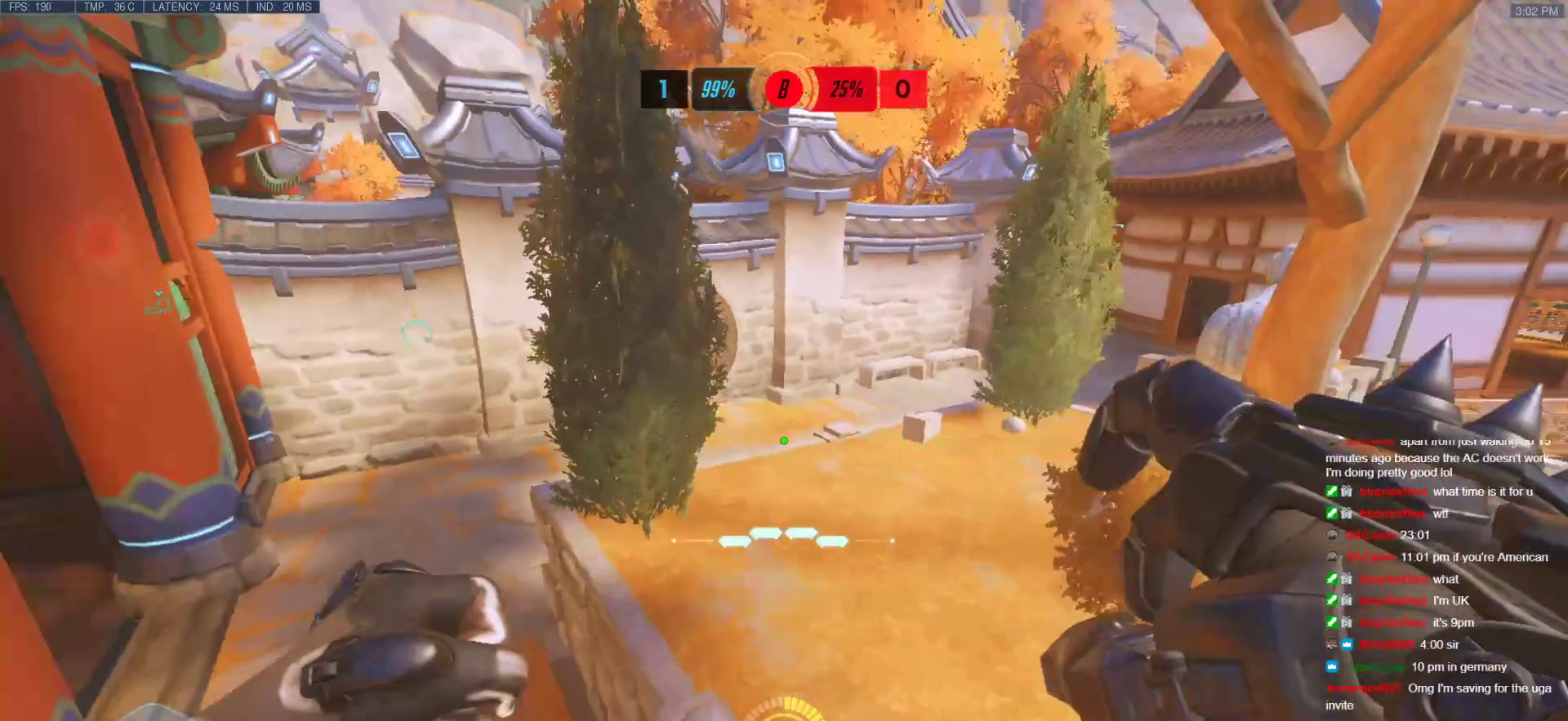
{"keys": ["d", "w"], "mouse": [], "events": [[117, "d", "down"]]}
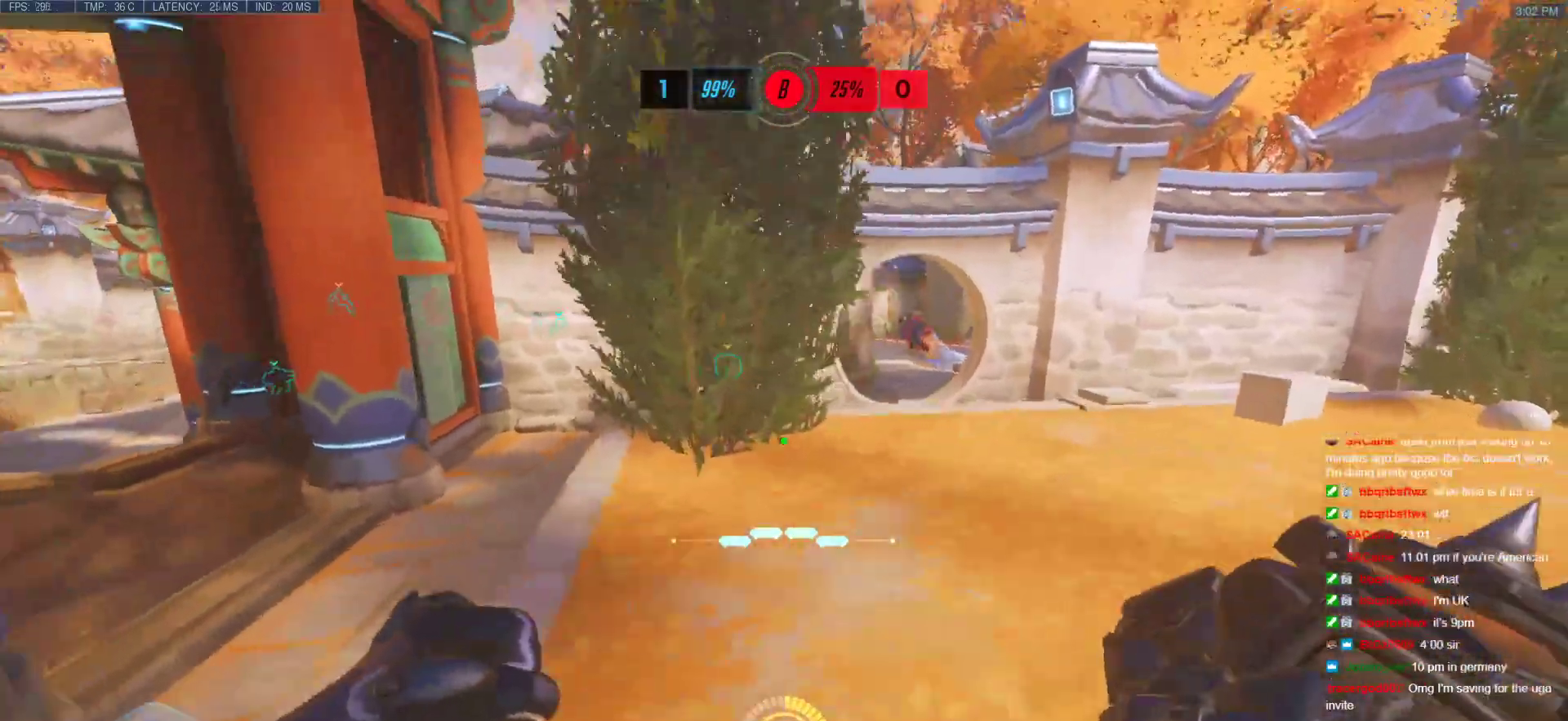
{"keys": ["d"], "mouse": [], "events": [[350, "w", "up"]]}
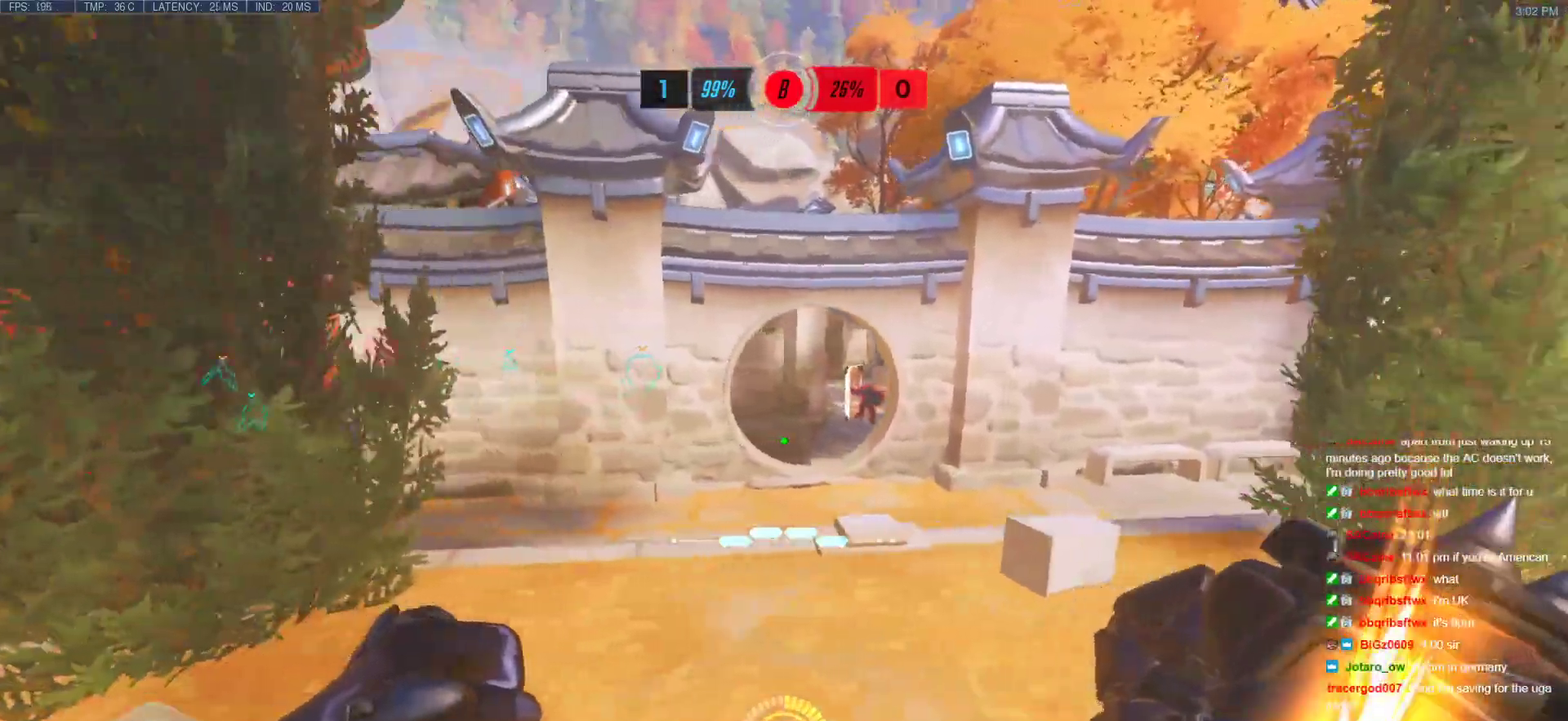
{"keys": ["ctrl", "w"], "mouse": [], "events": [[100, "w", "down"], [333, "ctrl", "down"], [333, "d", "up"]]}
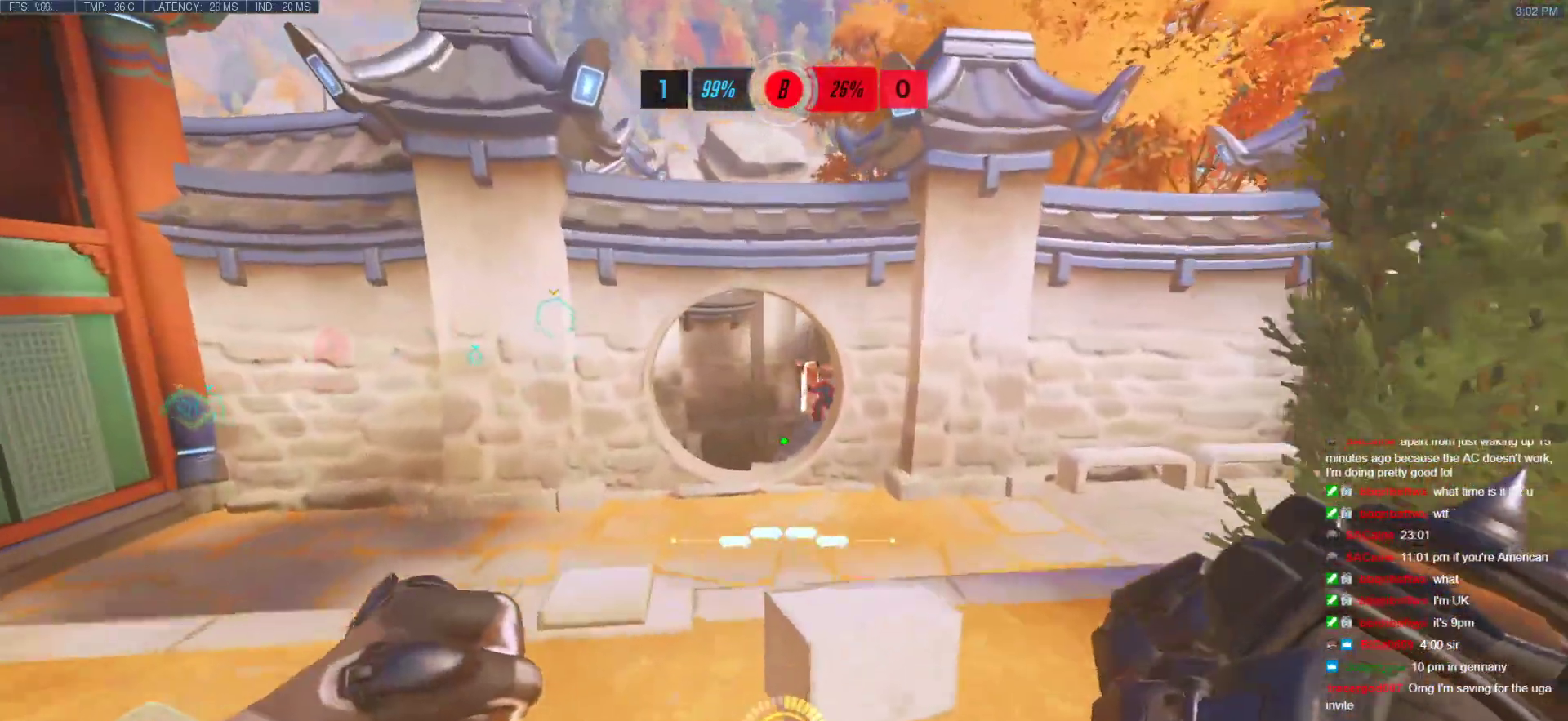
{"keys": ["ctrl", "d", "w"], "mouse": [], "events": [[250, "d", "down"]]}
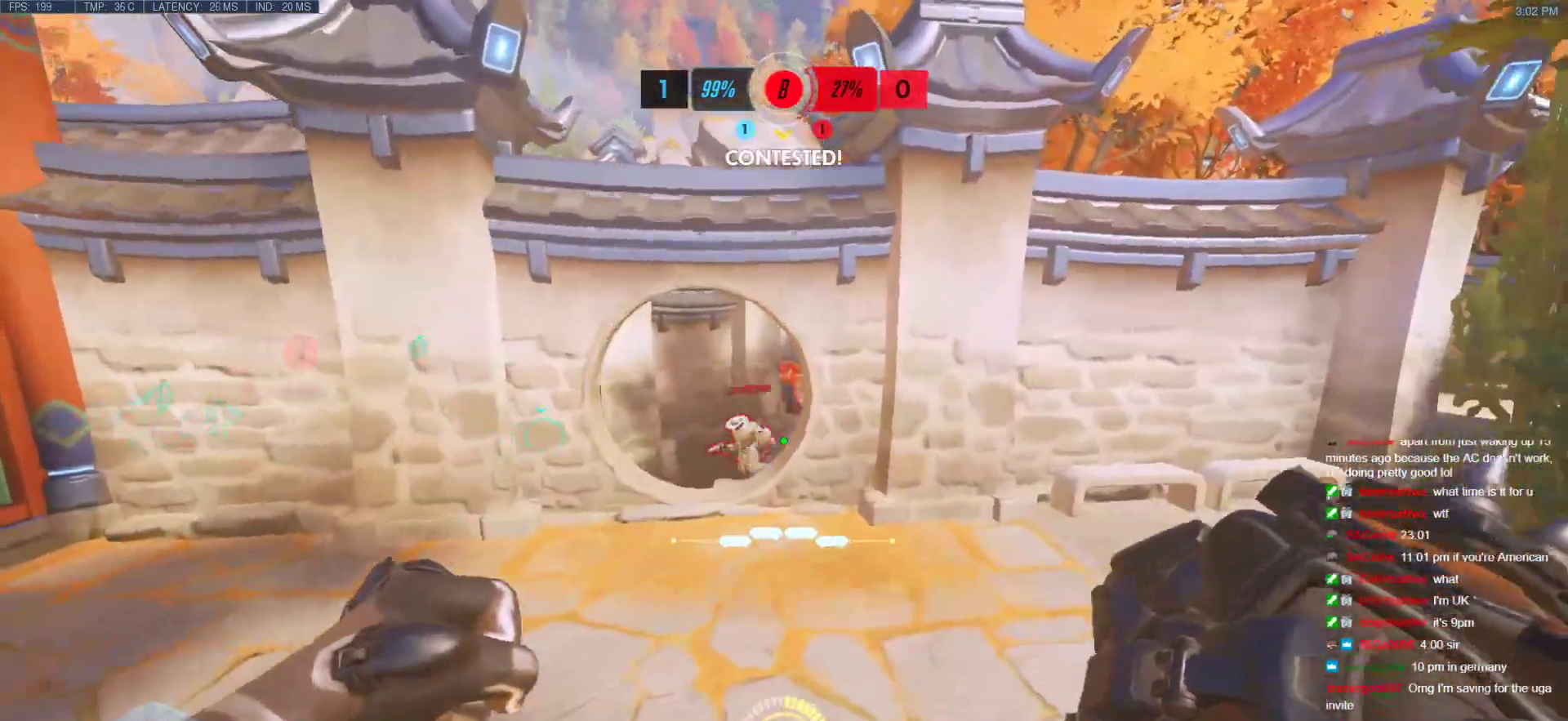
{"keys": ["ctrl"], "mouse": [], "events": [[350, "d", "up"], [350, "w", "up"]]}
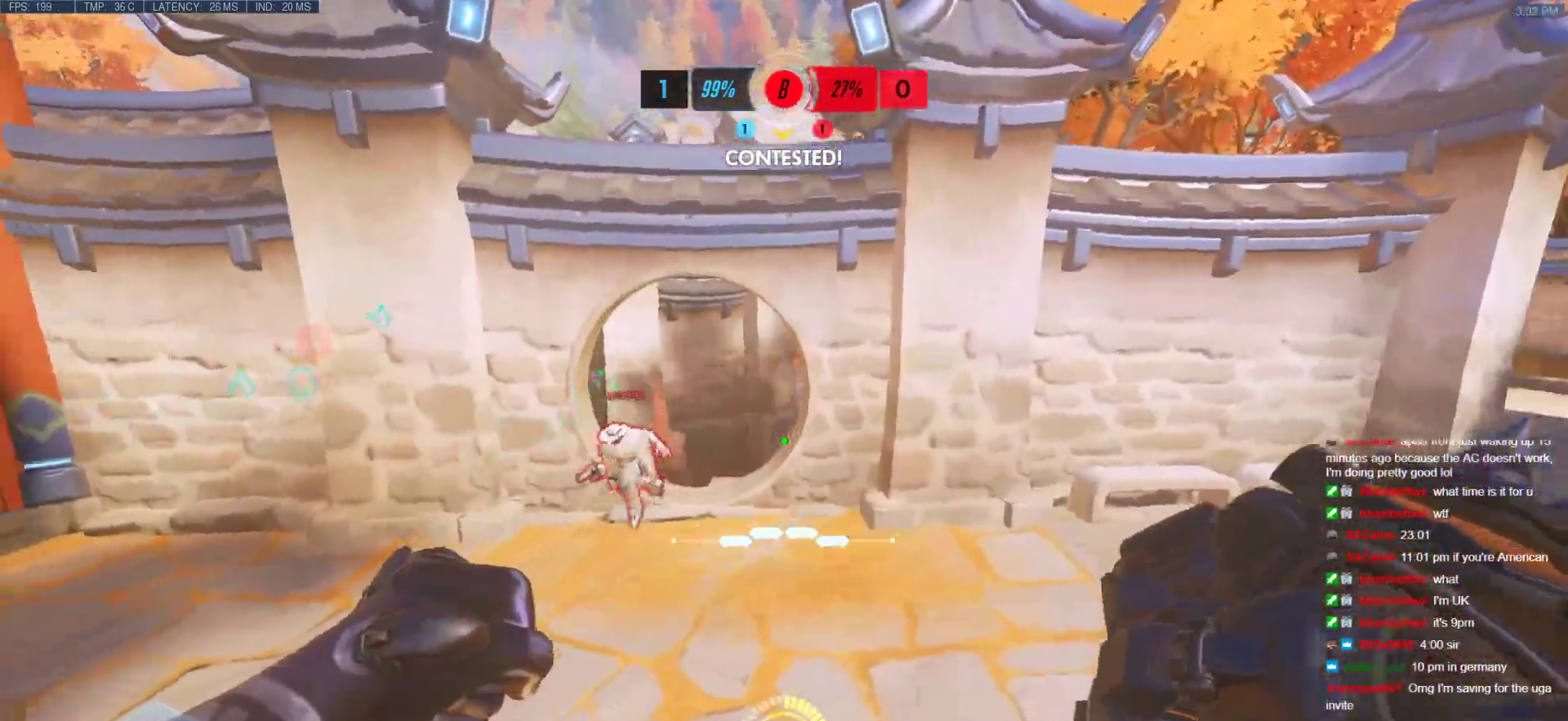
{"keys": ["w"], "mouse": [], "events": [[50, "w", "down"], [100, "ctrl", "up"], [133, "d", "down"], [133, "space", "down"], [283, "shift", "down"], [333, "space", "up"], [417, "d", "up"], [467, "shift", "up"]]}
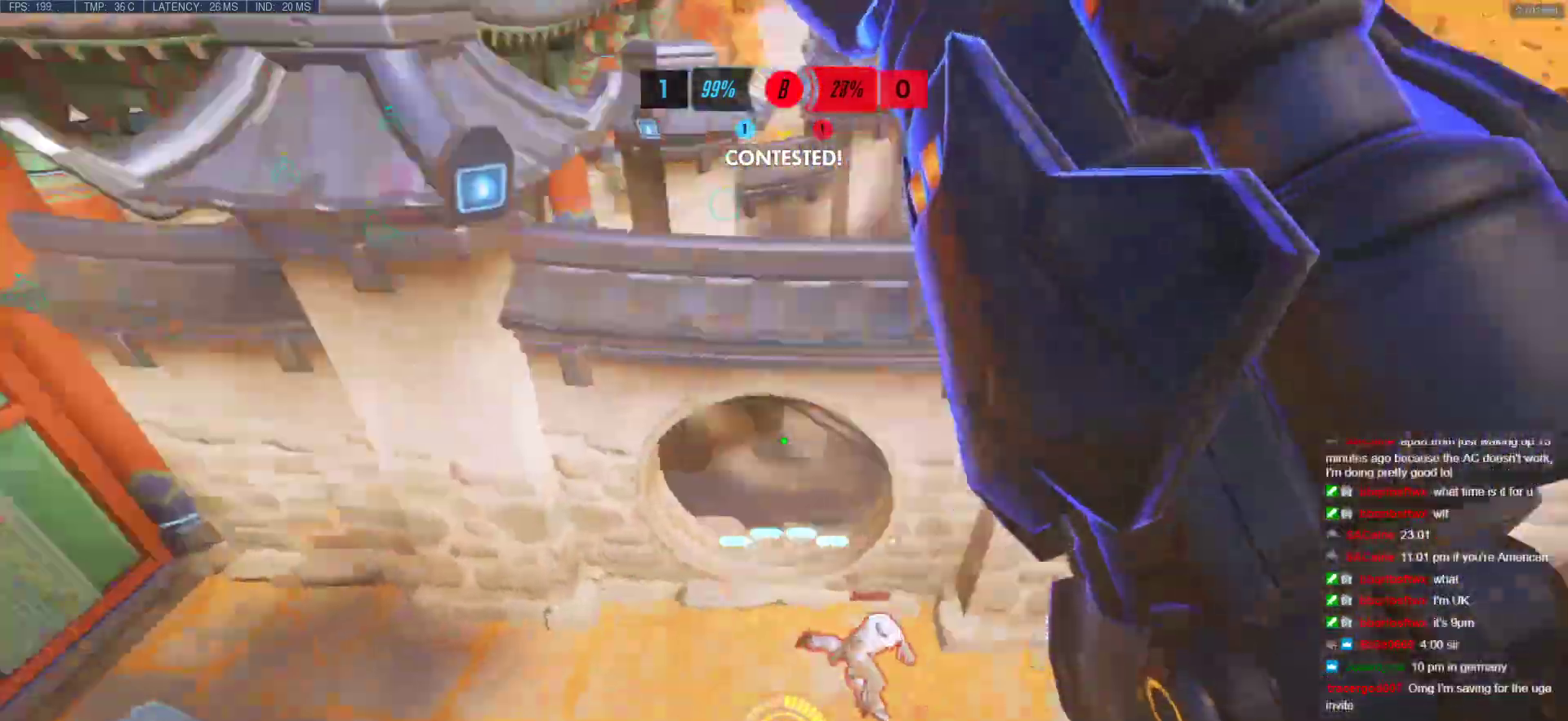
{"keys": ["a", "e", "w"], "mouse": [], "events": [[300, "e", "down"], [433, "a", "down"]]}
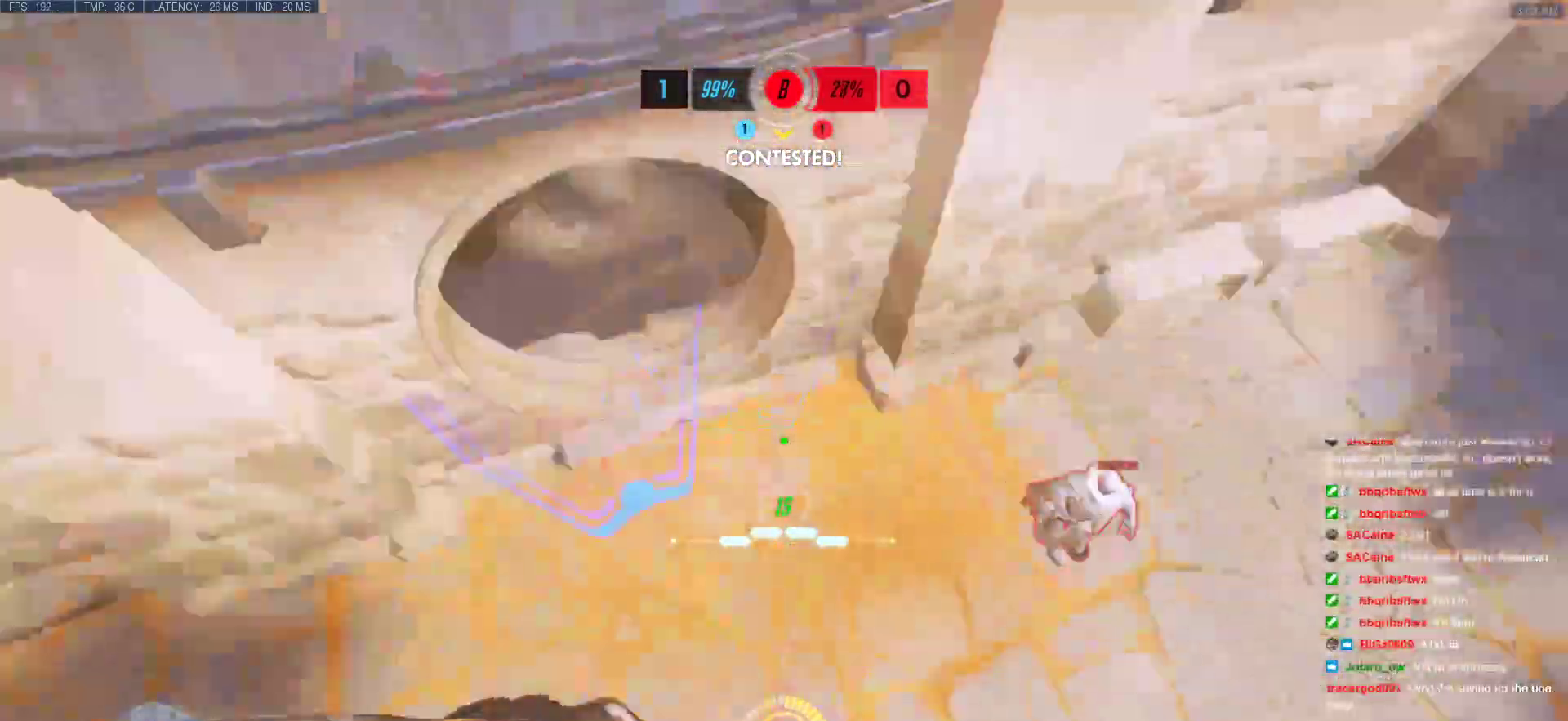
{"keys": ["space", "w"], "mouse": [], "events": [[33, "e", "up"], [33, "w", "up"], [117, "d", "down"], [167, "a", "up"], [217, "d", "up"], [217, "w", "down"], [400, "space", "down"]]}
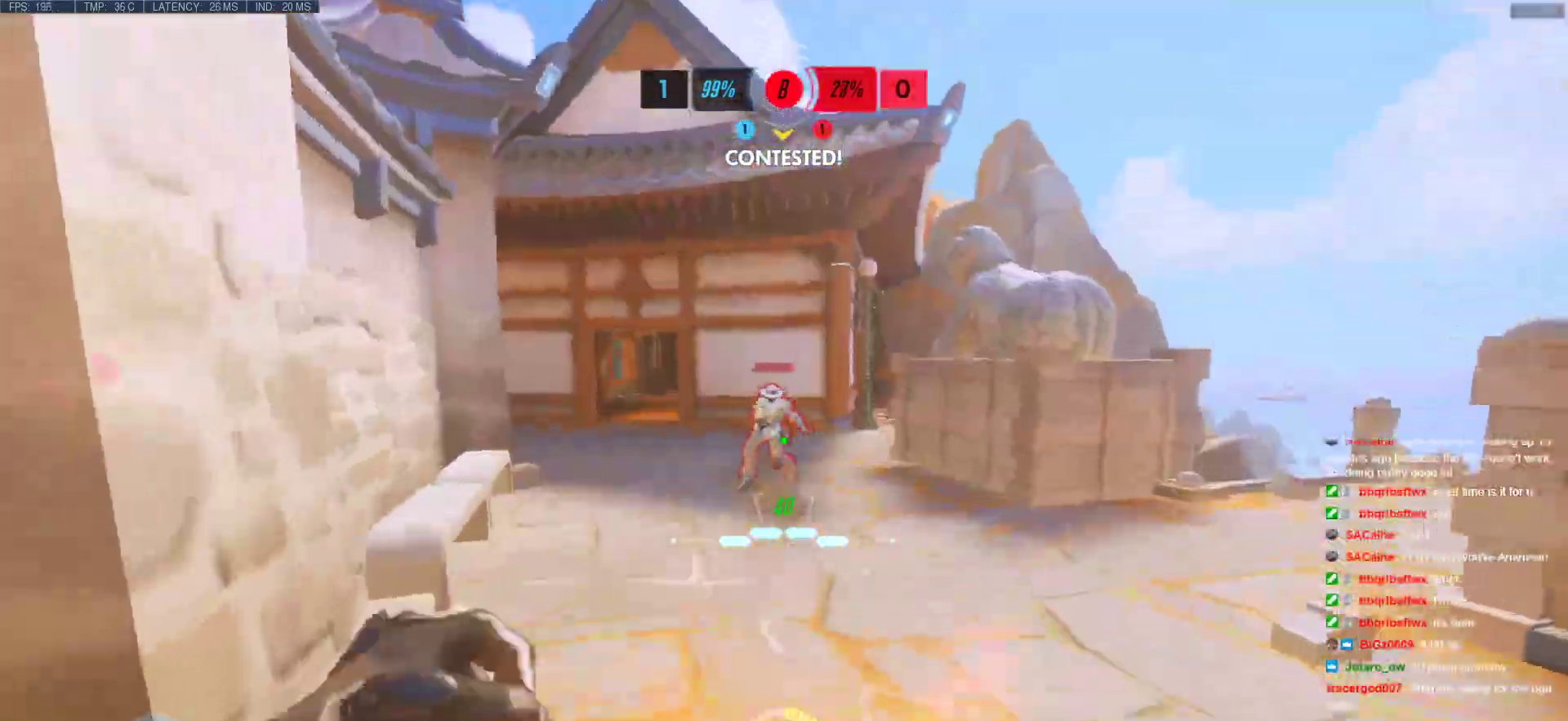
{"keys": ["a", "w"], "mouse": ["right"], "events": [[50, "space", "up"], [133, "mouse_left", "down"], [133, "mouse_right", "down"], [333, "mouse_left", "up"], [417, "a", "down"]]}
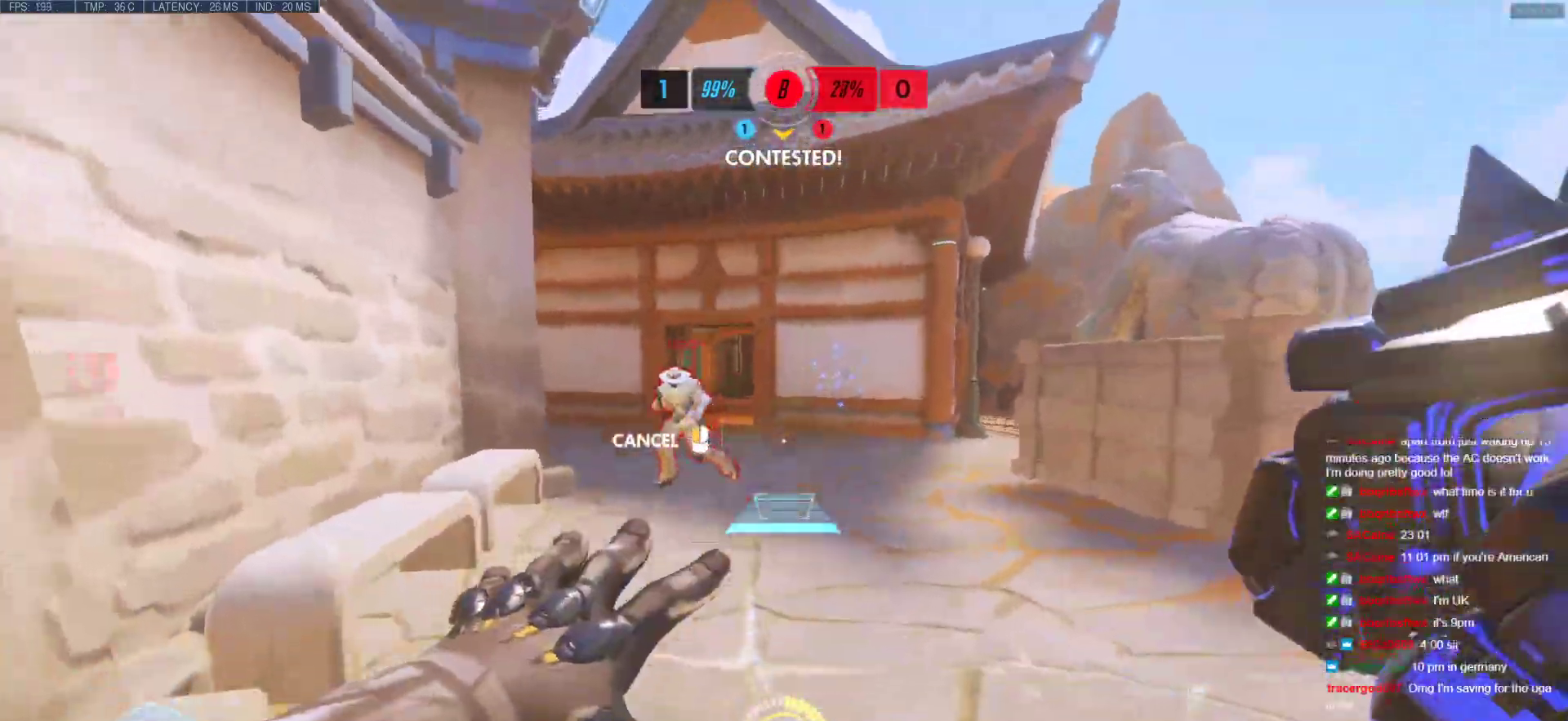
{"keys": ["w"], "mouse": [], "events": [[200, "a", "up"], [250, "mouse_right", "up"]]}
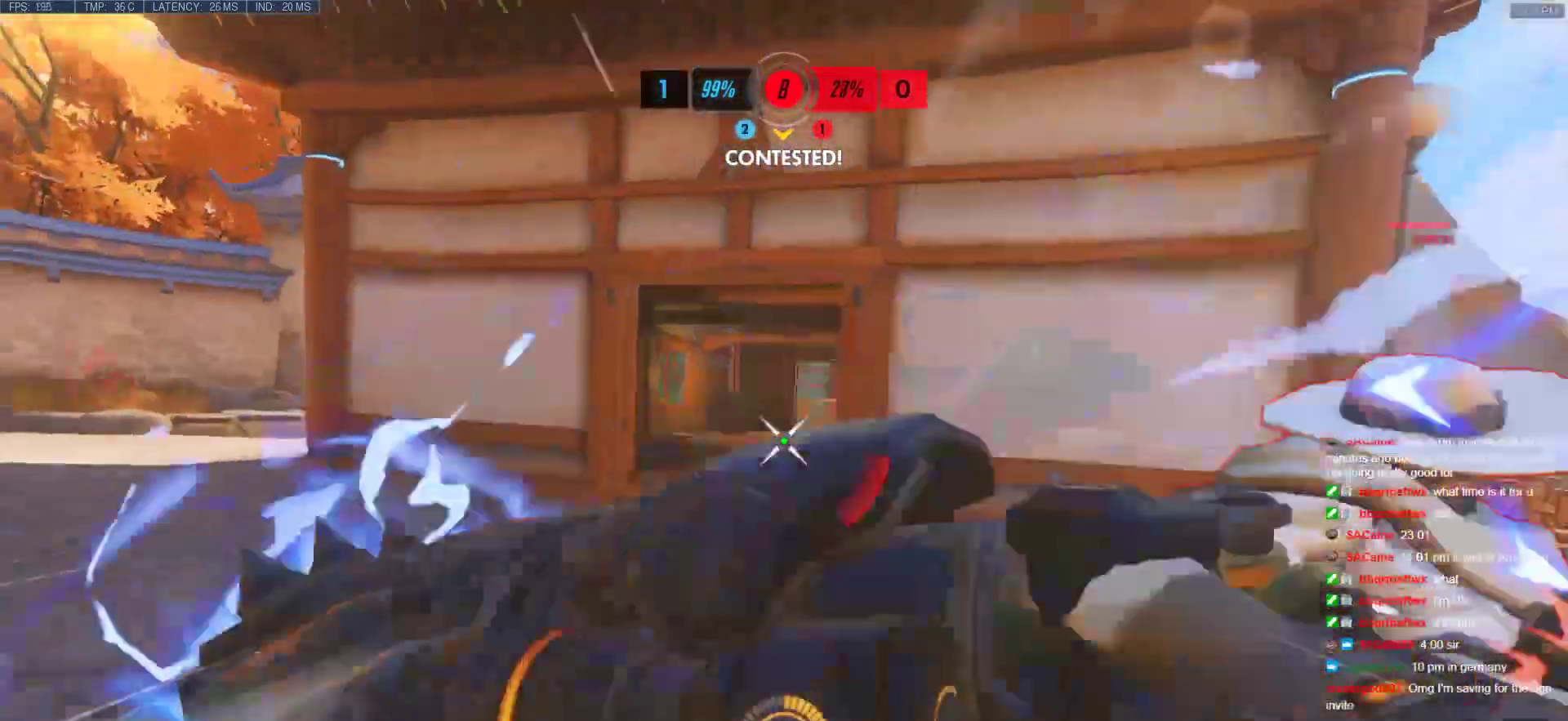
{"keys": ["a", "w"], "mouse": ["left"], "events": [[267, "a", "down"], [400, "mouse_left", "down"]]}
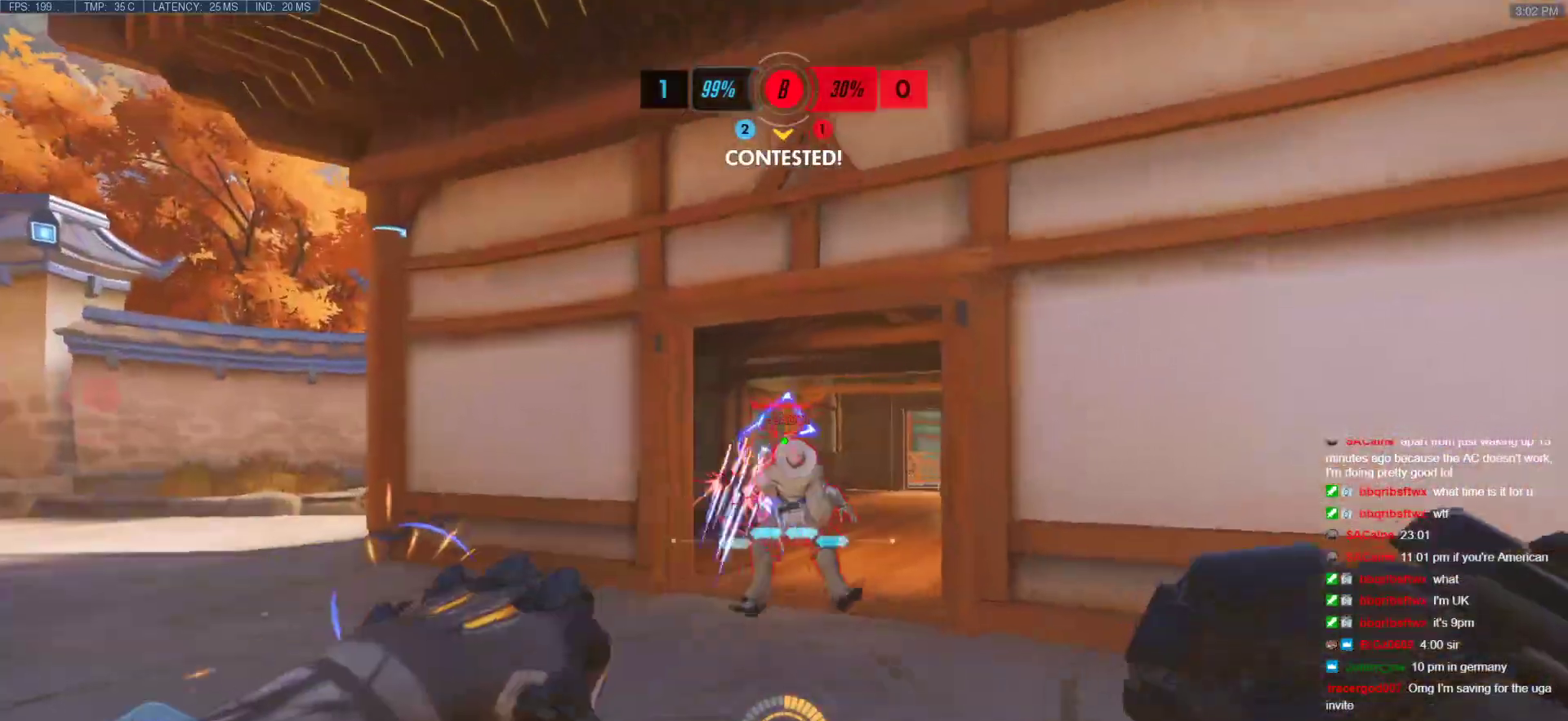
{"keys": ["w"], "mouse": [], "events": [[50, "mouse_left", "up"], [183, "a", "up"], [283, "mouse_left", "down"], [367, "a", "down"], [417, "mouse_left", "up"], [467, "a", "up"]]}
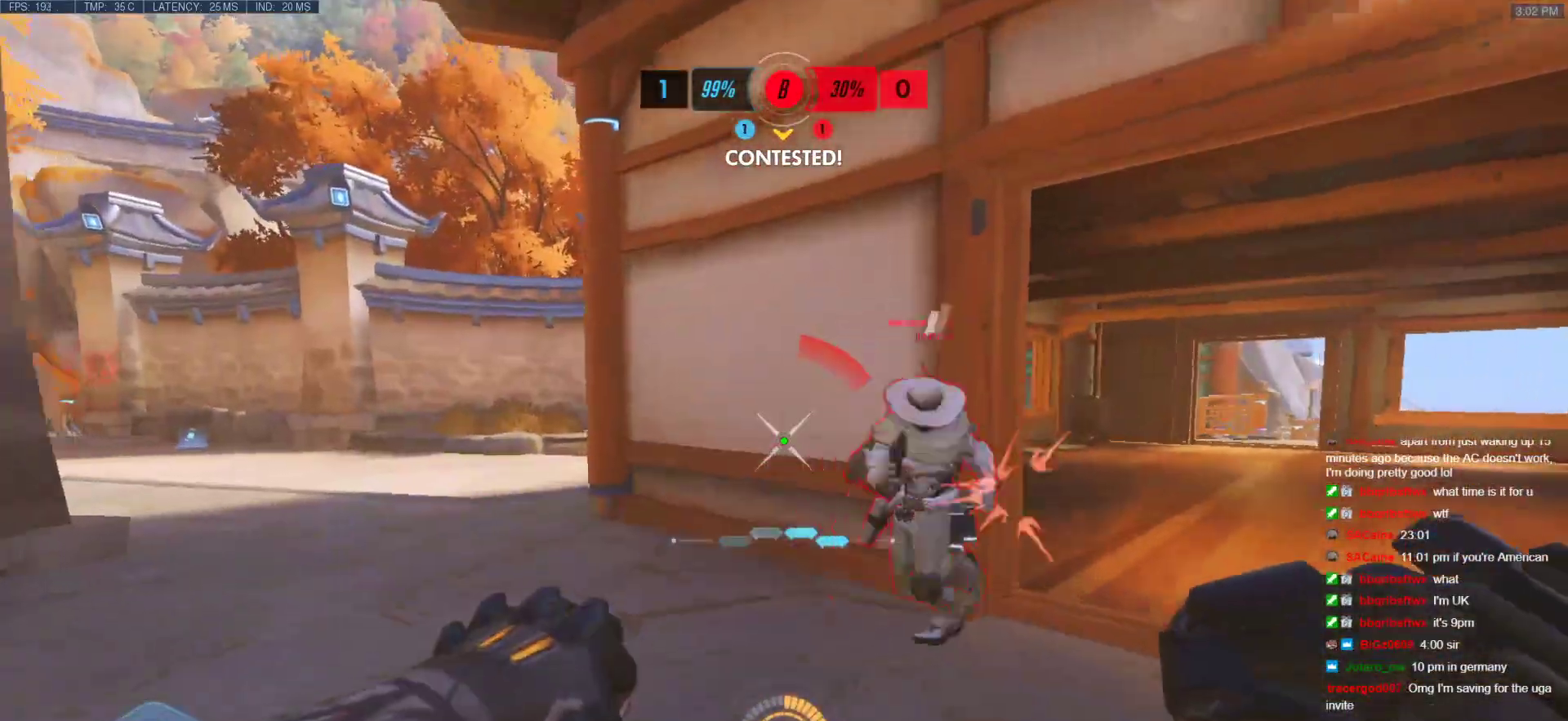
{"keys": ["w"], "mouse": ["left"], "events": [[100, "mouse_left", "down"], [100, "w", "up"], [150, "d", "down"], [200, "mouse_left", "up"], [350, "a", "down"], [350, "d", "up"], [350, "w", "down"], [383, "a", "up"], [483, "mouse_left", "down"]]}
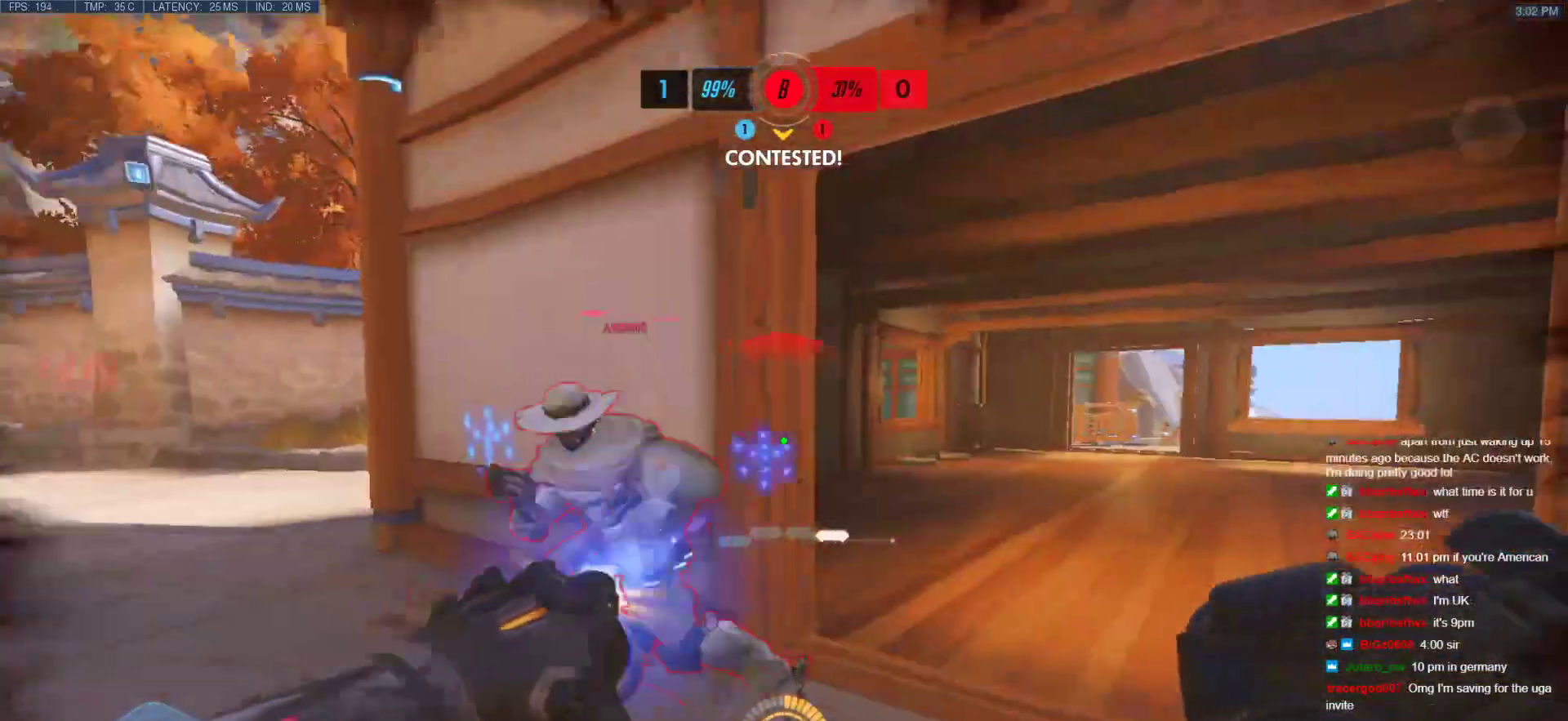
{"keys": ["d", "s"], "mouse": [], "events": [[67, "a", "down"], [117, "mouse_left", "up"], [267, "a", "up"], [317, "d", "down"], [317, "melee", "down"], [317, "w", "up"], [450, "melee", "up"], [450, "s", "down"]]}
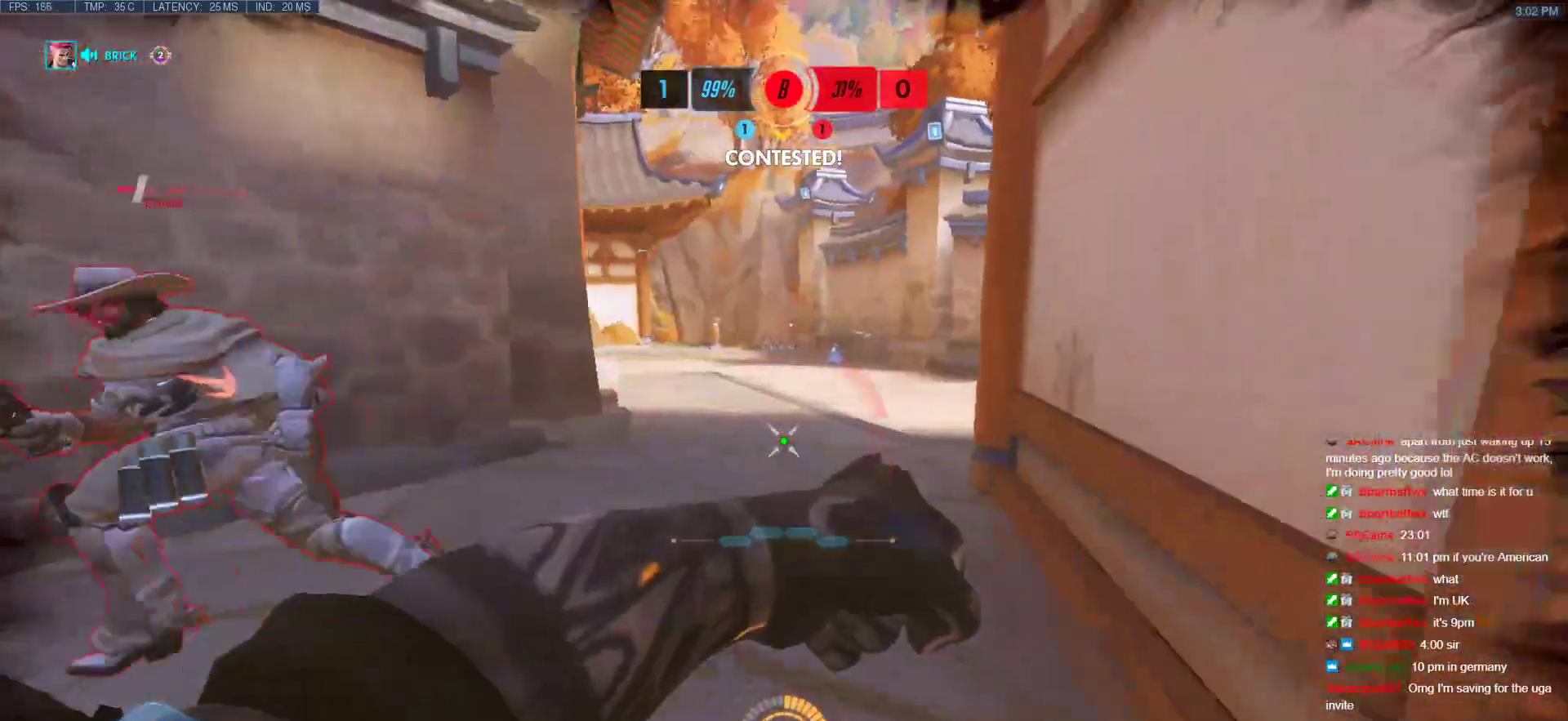
{"keys": ["d"], "mouse": [], "events": [[133, "s", "up"], [283, "ctrl", "down"], [417, "ctrl", "up"]]}
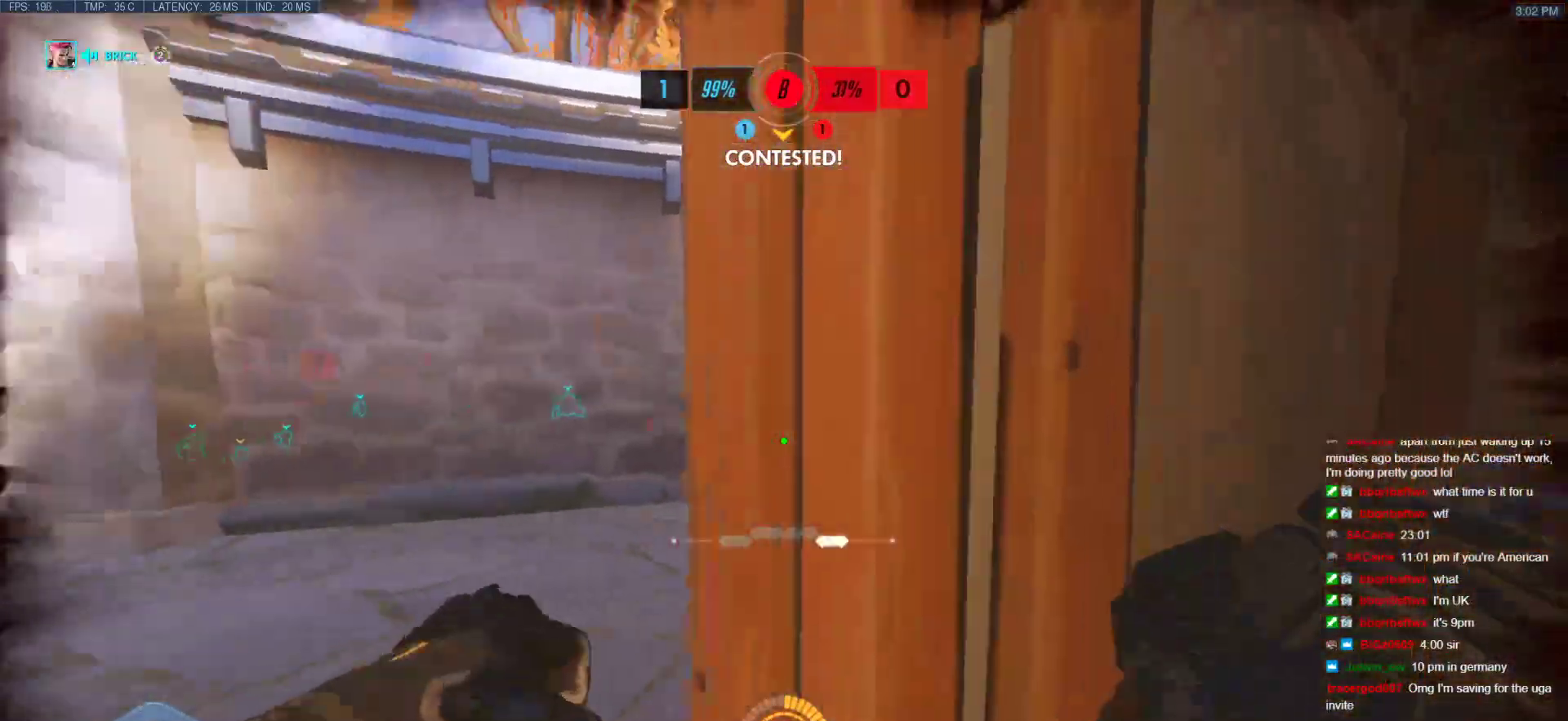
{"keys": ["a"], "mouse": [], "events": [[150, "space", "down"], [300, "s", "down"], [350, "a", "down"], [350, "space", "up"], [383, "d", "up"], [433, "s", "up"]]}
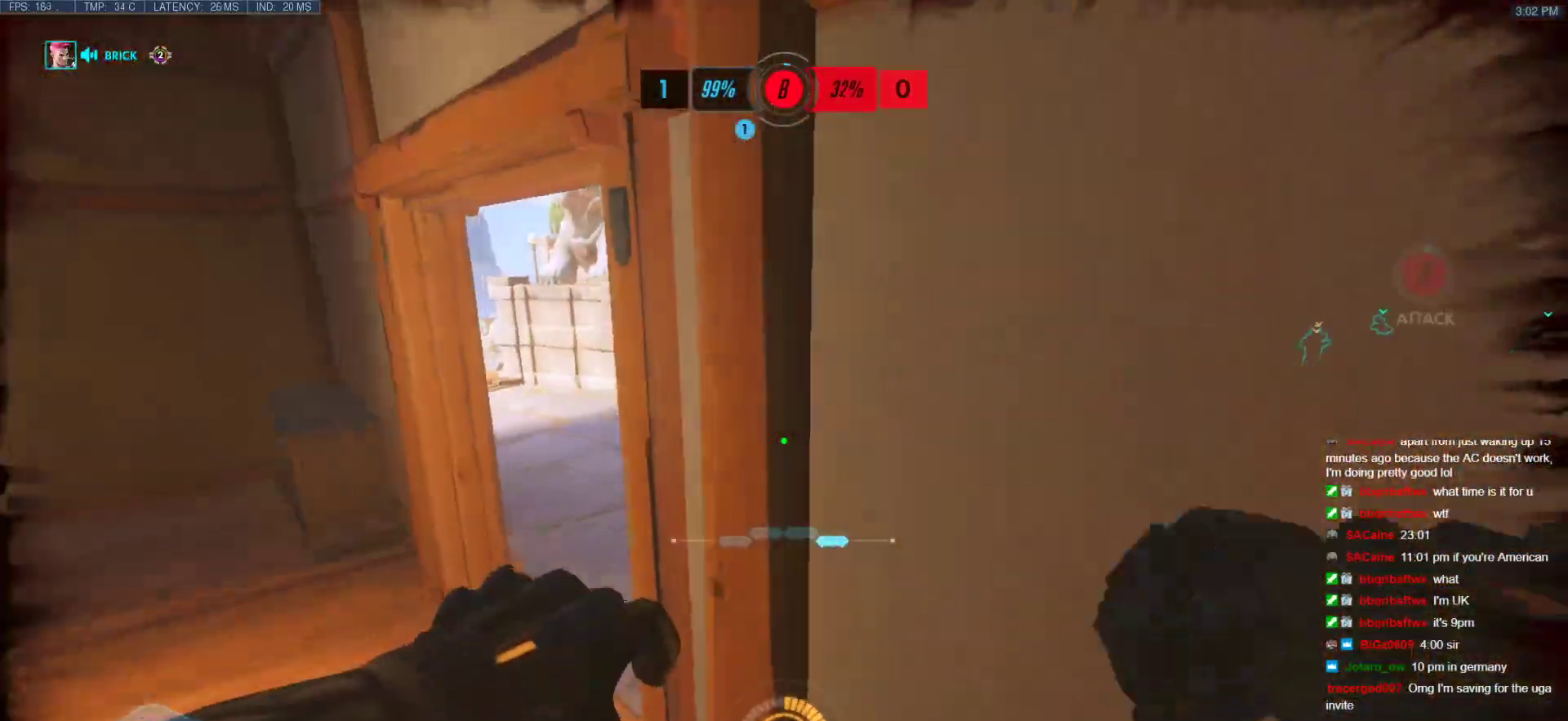
{"keys": ["a", "w"], "mouse": [], "events": [[83, "w", "down"], [267, "a", "up"], [350, "a", "down"]]}
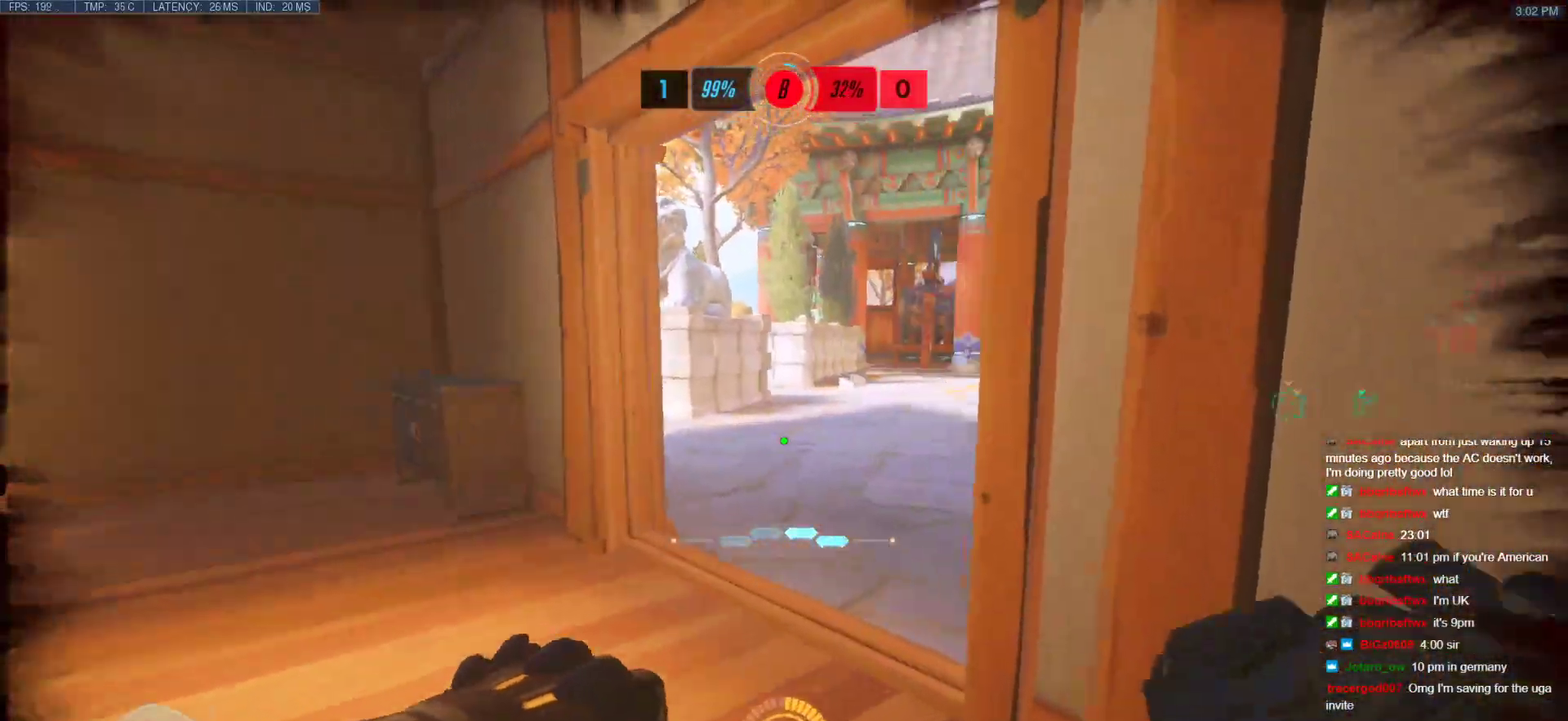
{"keys": ["d", "w"], "mouse": [], "events": [[133, "d", "down"], [133, "mouse_left", "down"], [183, "a", "up"], [233, "mouse_left", "up"], [233, "w", "up"], [367, "w", "down"]]}
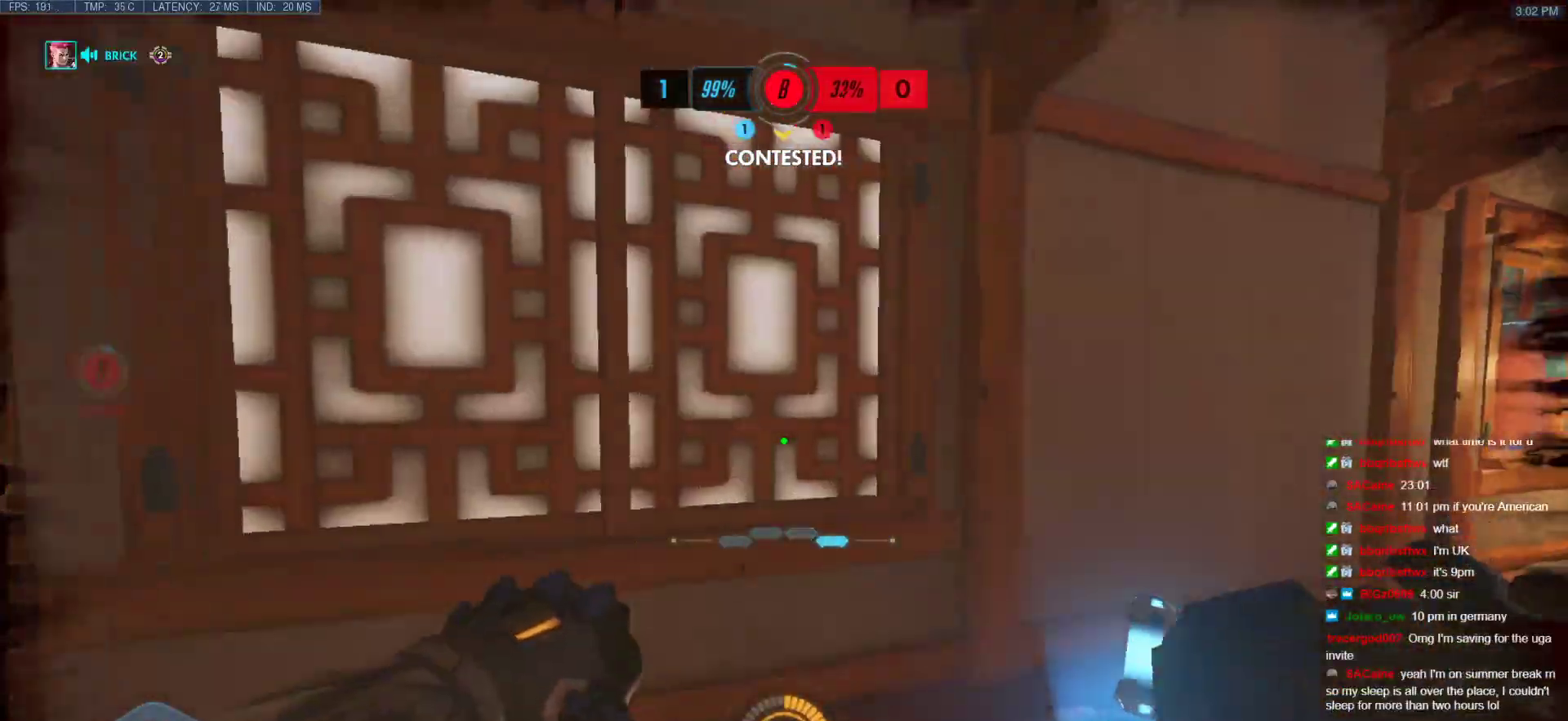
{"keys": ["d", "w"], "mouse": ["right"], "events": [[17, "d", "up"], [200, "d", "down"], [483, "mouse_right", "down"]]}
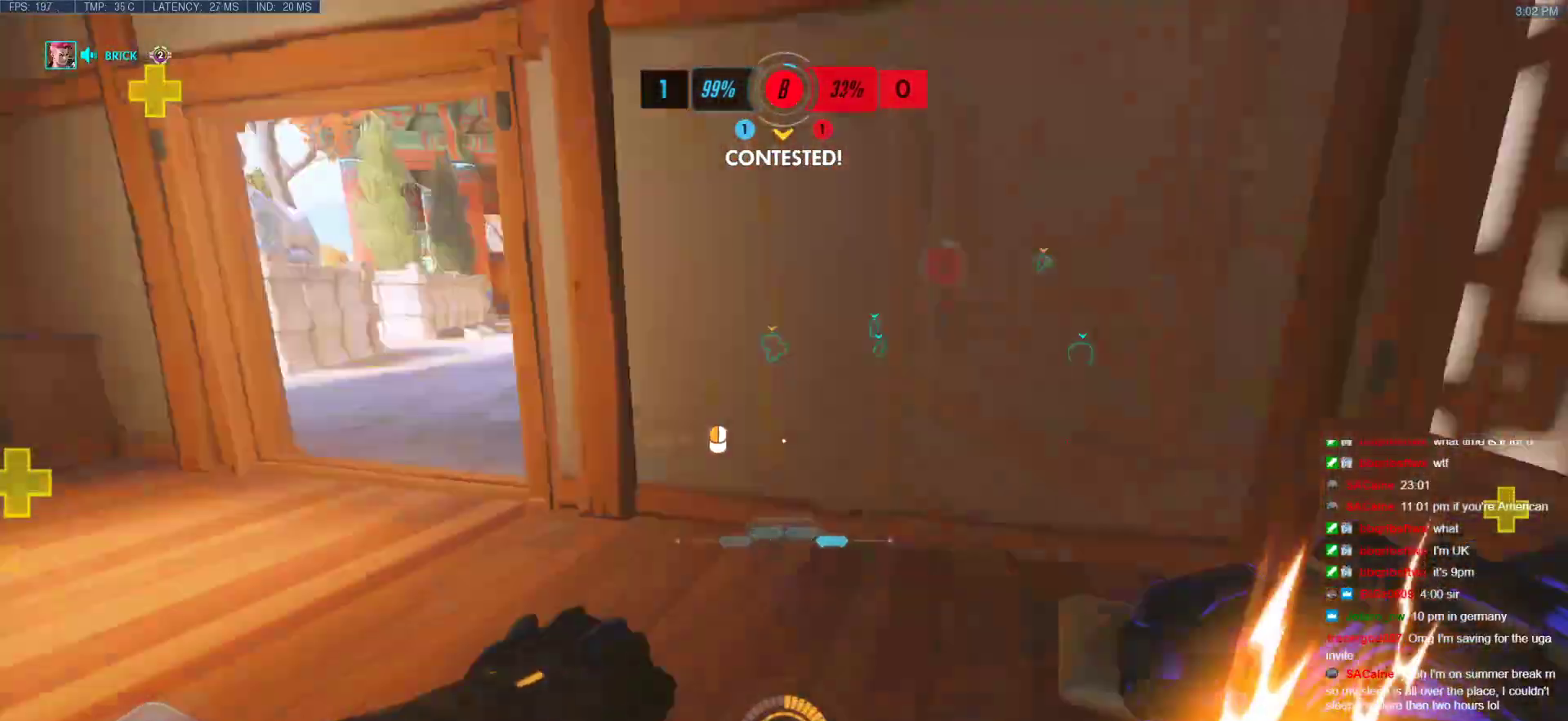
{"keys": ["w"], "mouse": [], "events": [[33, "a", "down"], [33, "w", "up"], [83, "d", "up"], [217, "w", "down"], [317, "a", "up"], [317, "mouse_right", "up"]]}
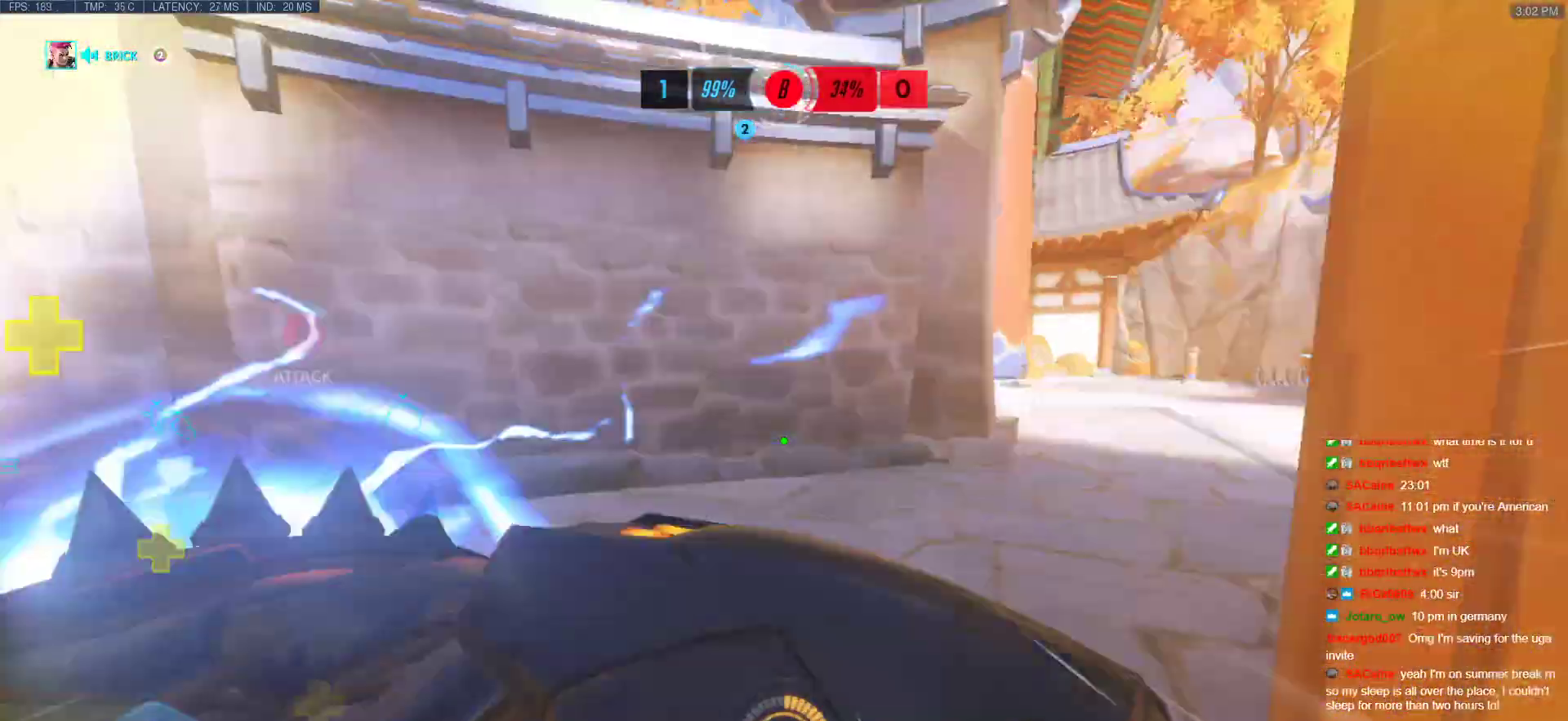
{"keys": ["a", "shift", "space", "w"], "mouse": ["left"], "events": [[367, "mouse_left", "down"], [417, "a", "down"], [417, "space", "down"], [467, "shift", "down"]]}
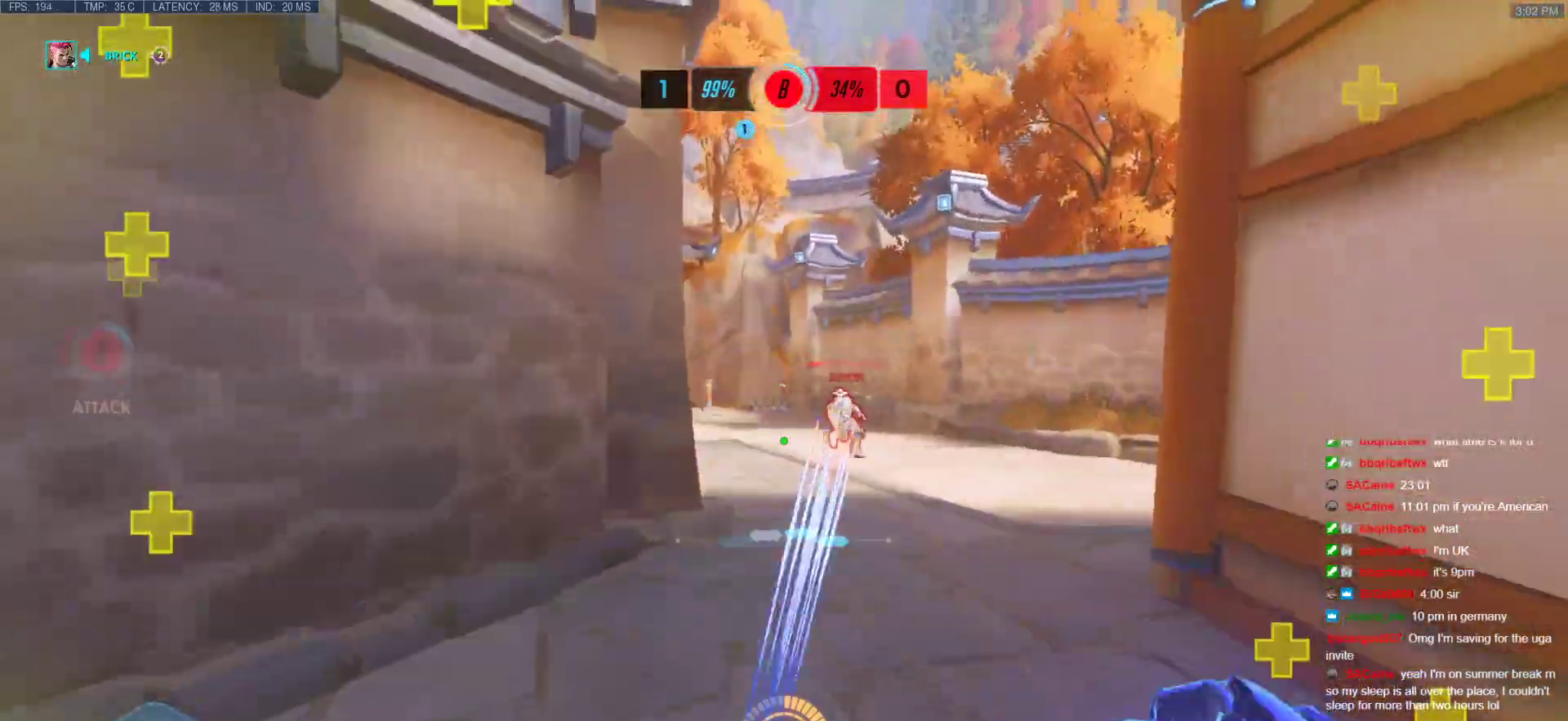
{"keys": ["w"], "mouse": [], "events": [[17, "mouse_left", "up"], [67, "space", "up"], [150, "shift", "up"], [383, "a", "up"]]}
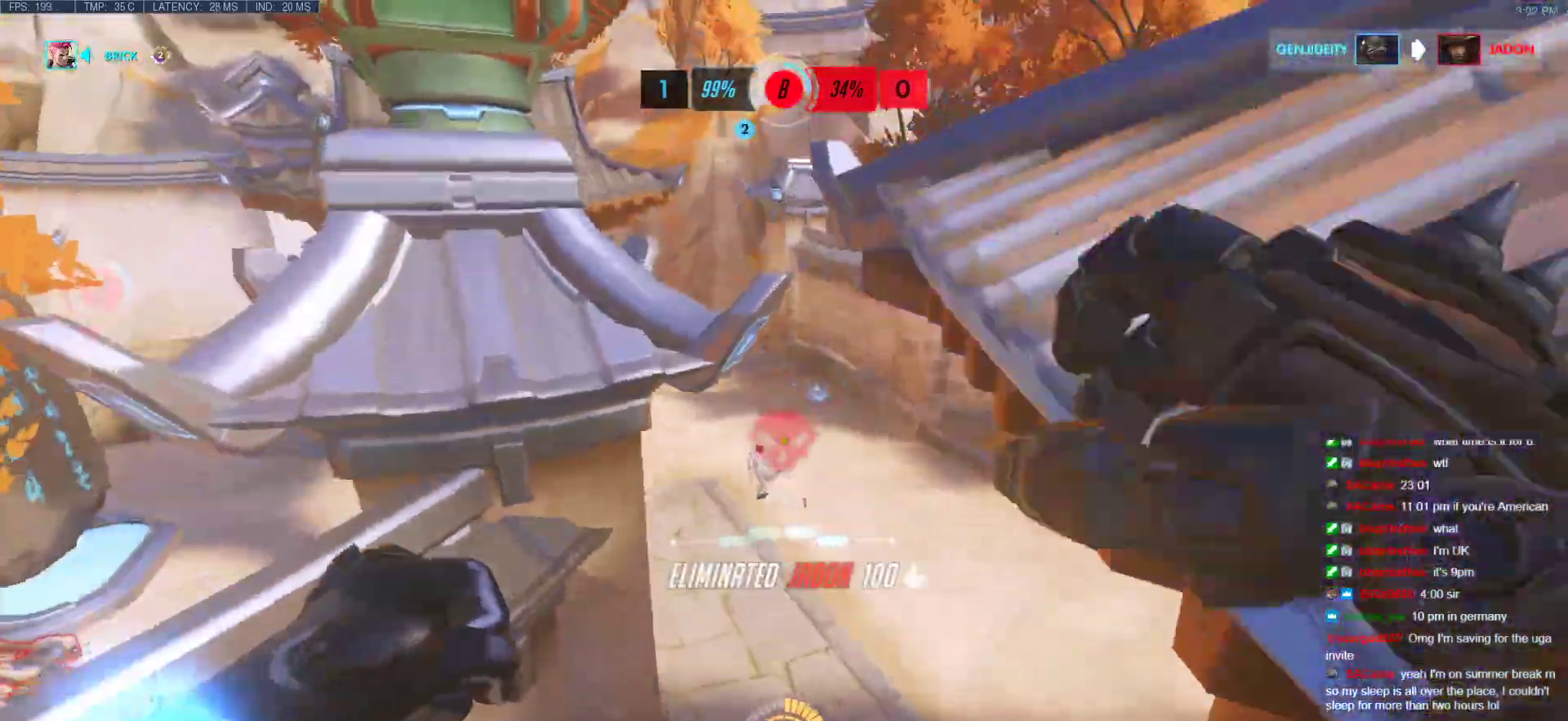
{"keys": ["w"], "mouse": [], "events": [[117, "a", "down"], [317, "a", "up"]]}
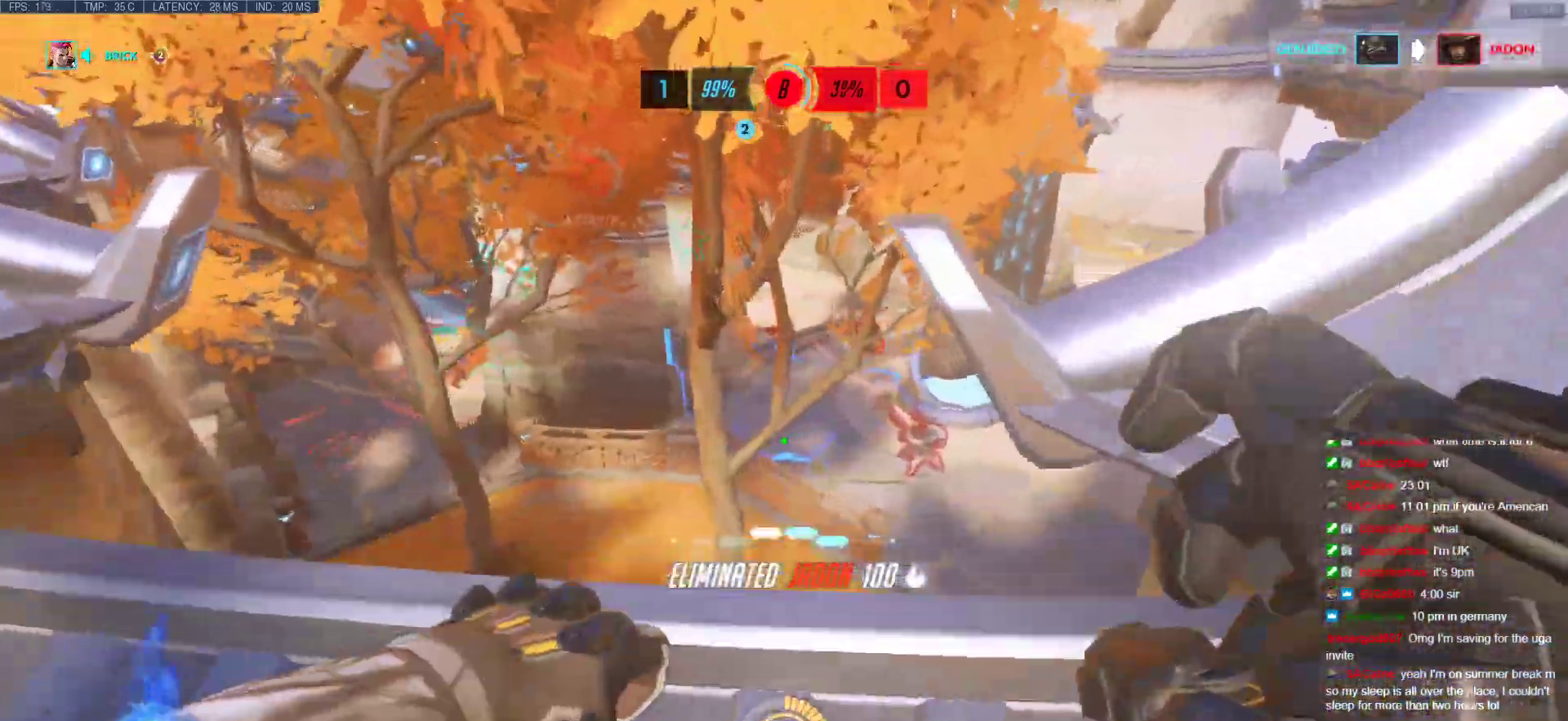
{"keys": ["w"], "mouse": [], "events": [[83, "a", "down"], [317, "e", "down"], [367, "a", "up"], [467, "e", "up"]]}
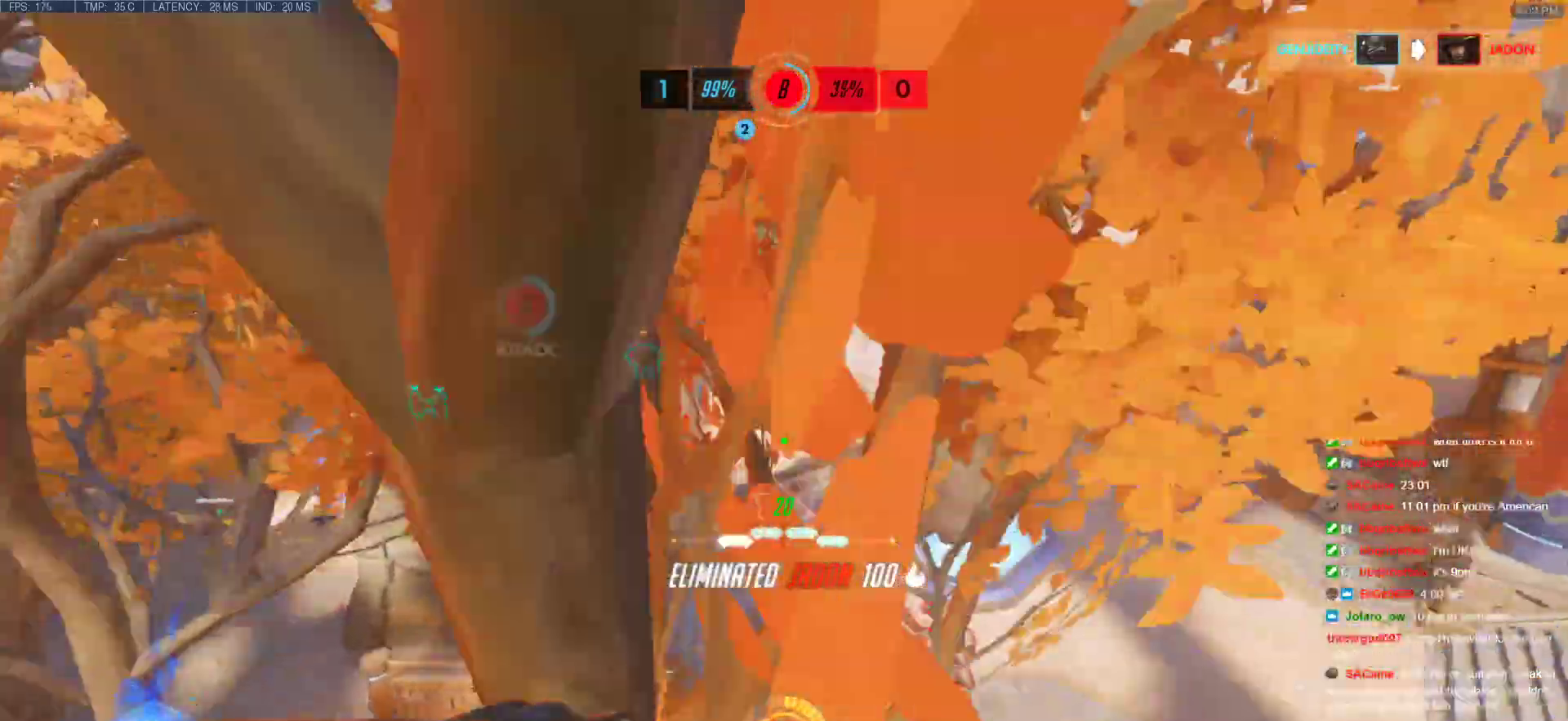
{"keys": [], "mouse": [], "events": [[200, "w", "up"]]}